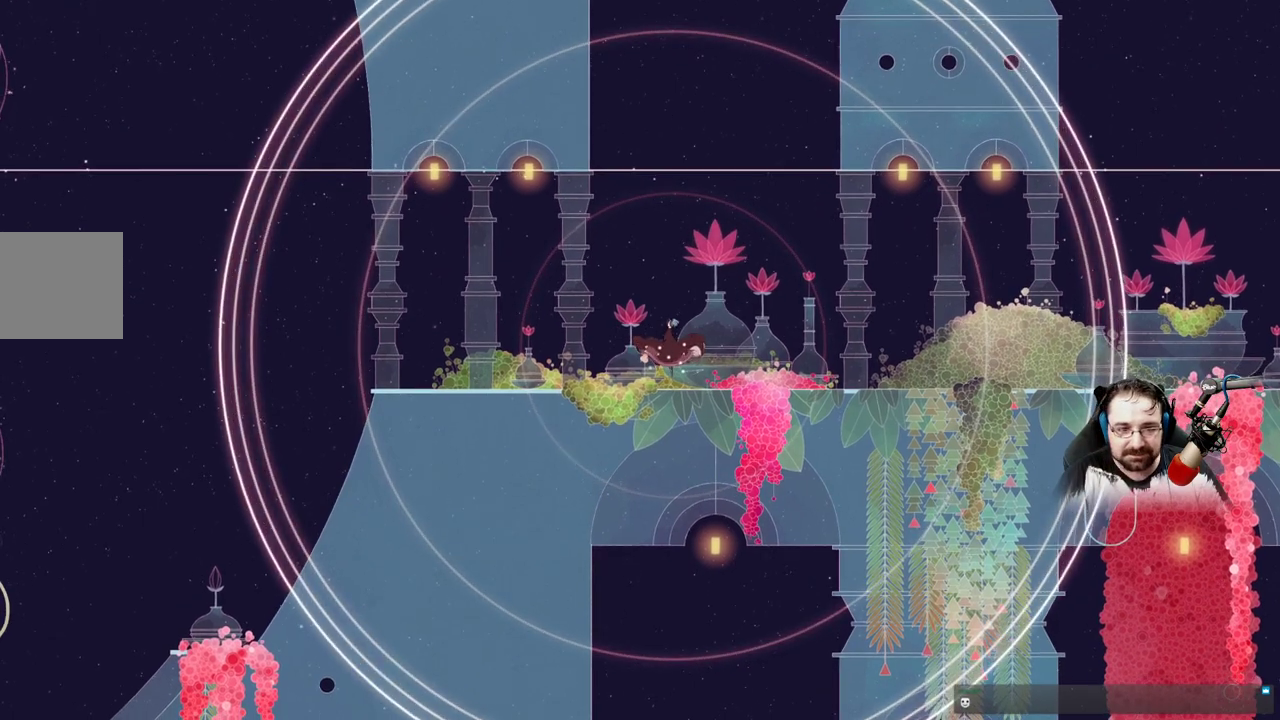
Gameplay with a controller (Xbox layout); each line is a JSON object with the inputs held at the frame after it (dt_ms = milliseconds from this image to that frame). "events" lists button and stick changes between this image and that frame as [ms after this image, input, new state], when the widget could be followed in between.
{"dt_ms": 500, "buttons": ["B"], "left_stick": "center", "right_stick": "center", "events": []}
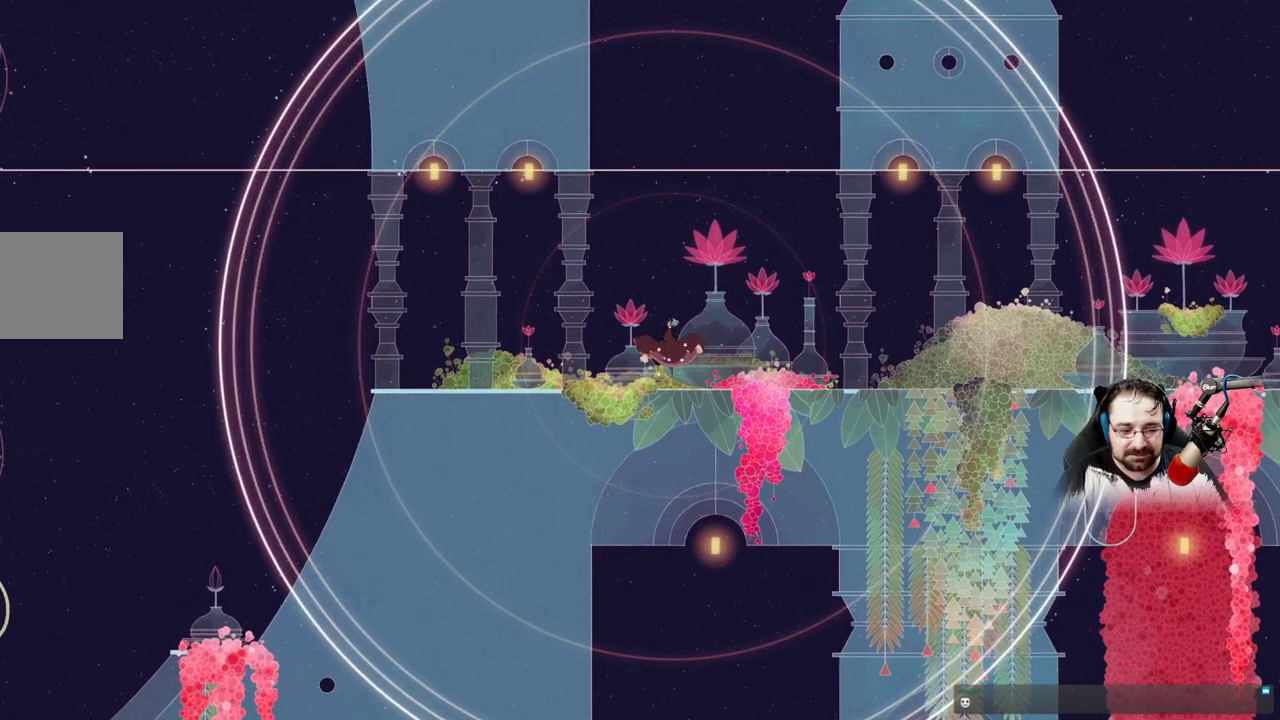
{"dt_ms": 500, "buttons": [], "left_stick": "left", "right_stick": "center", "events": [[100, "B", "up"], [167, "left_stick", "left"]]}
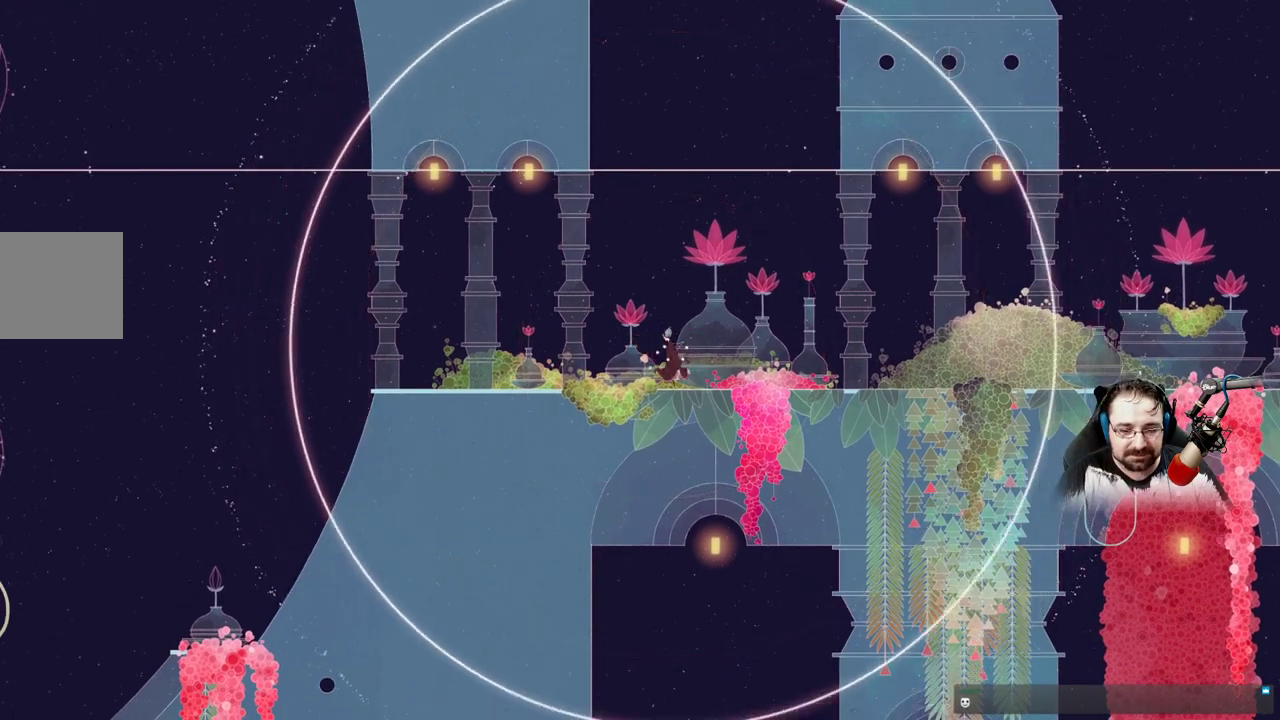
{"dt_ms": 500, "buttons": [], "left_stick": "left", "right_stick": "center", "events": []}
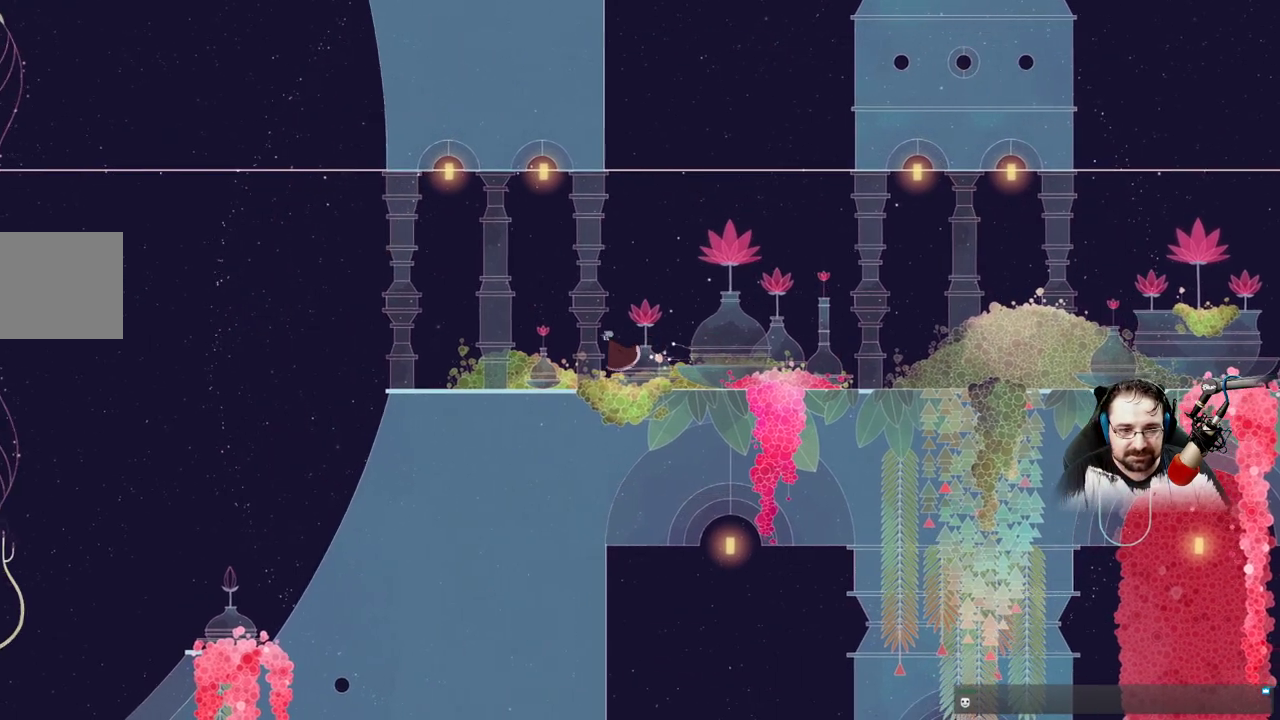
{"dt_ms": 500, "buttons": [], "left_stick": "left", "right_stick": "center", "events": []}
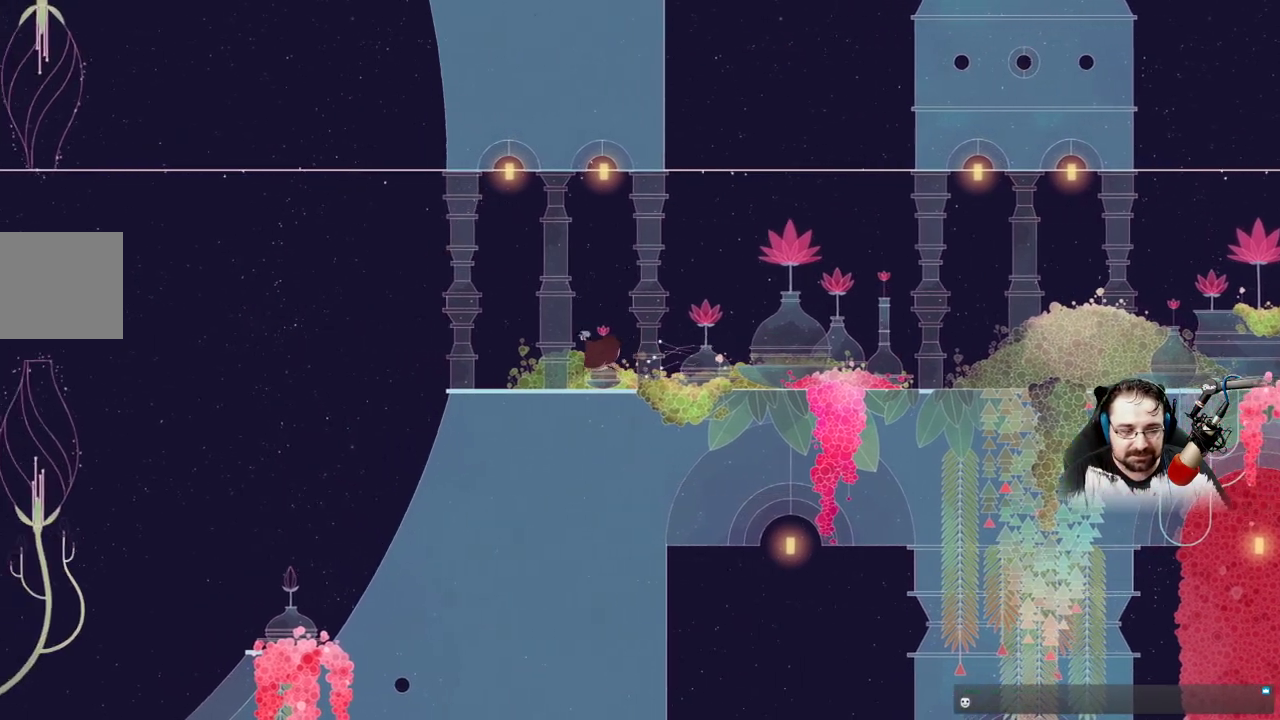
{"dt_ms": 500, "buttons": [], "left_stick": "left", "right_stick": "center", "events": []}
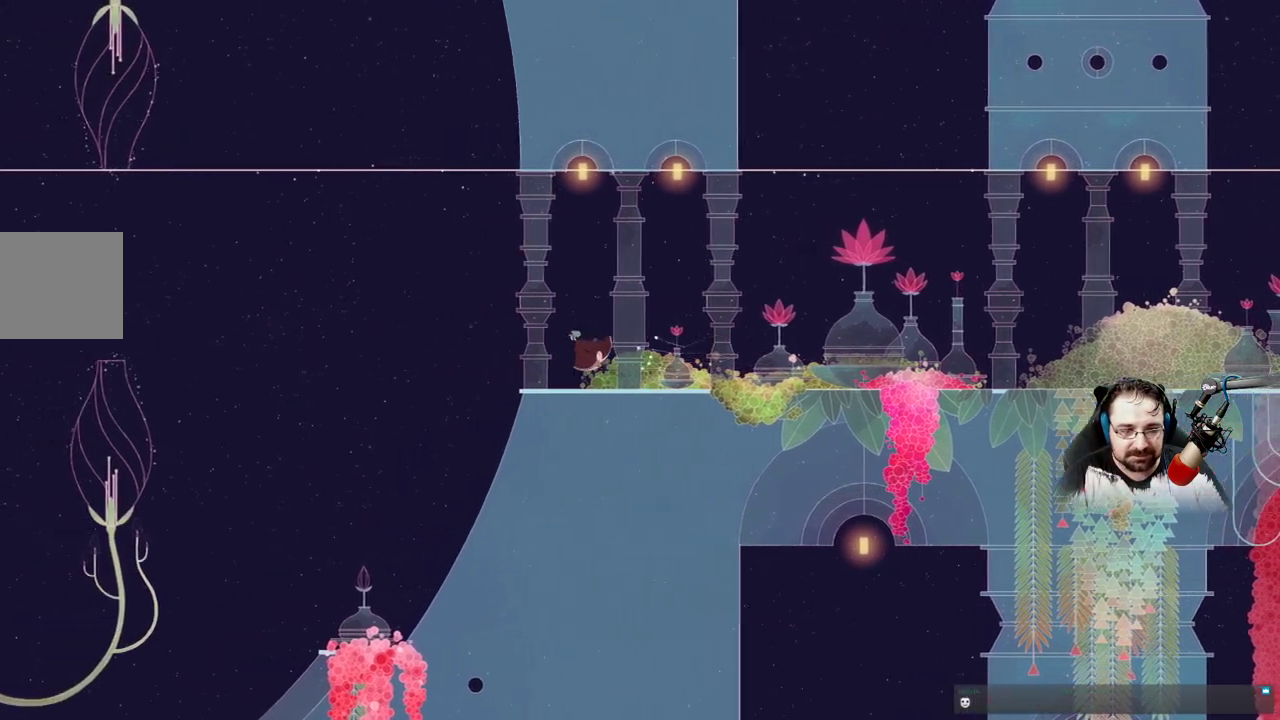
{"dt_ms": 500, "buttons": [], "left_stick": "left", "right_stick": "center", "events": [[33, "left_stick", "center"], [367, "left_stick", "left"]]}
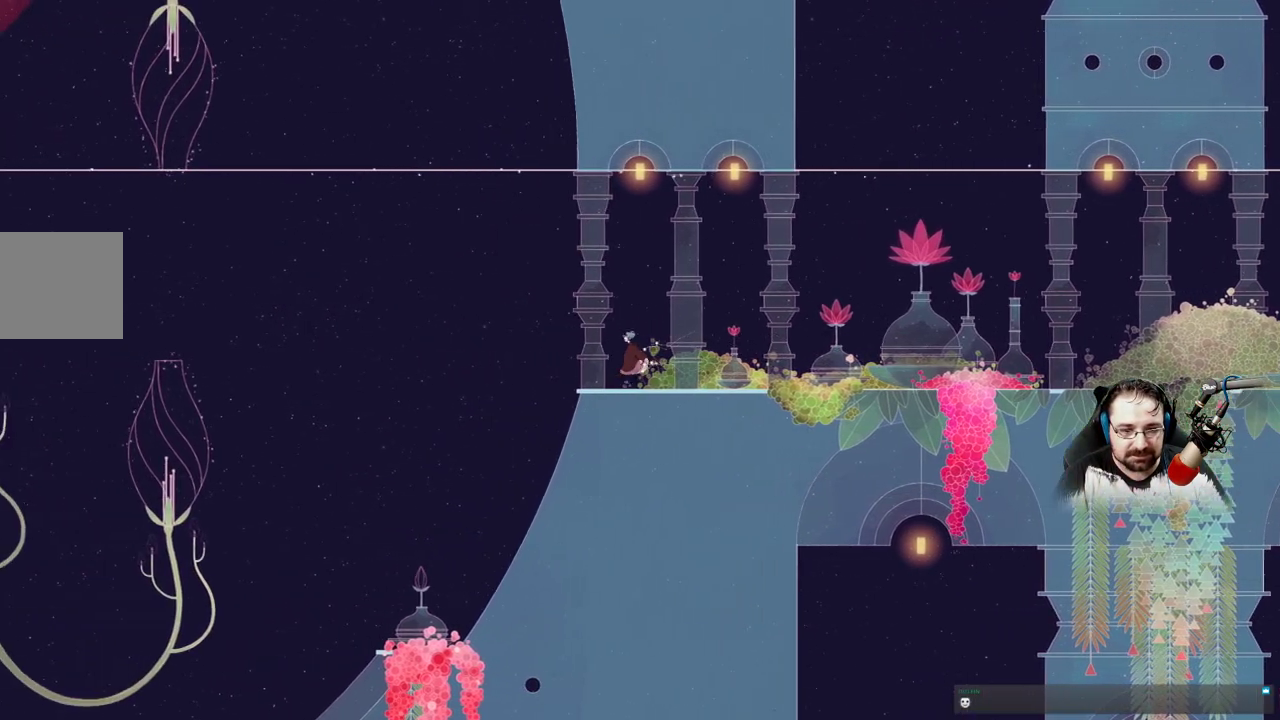
{"dt_ms": 500, "buttons": ["A"], "left_stick": "left", "right_stick": "center", "events": [[400, "A", "down"]]}
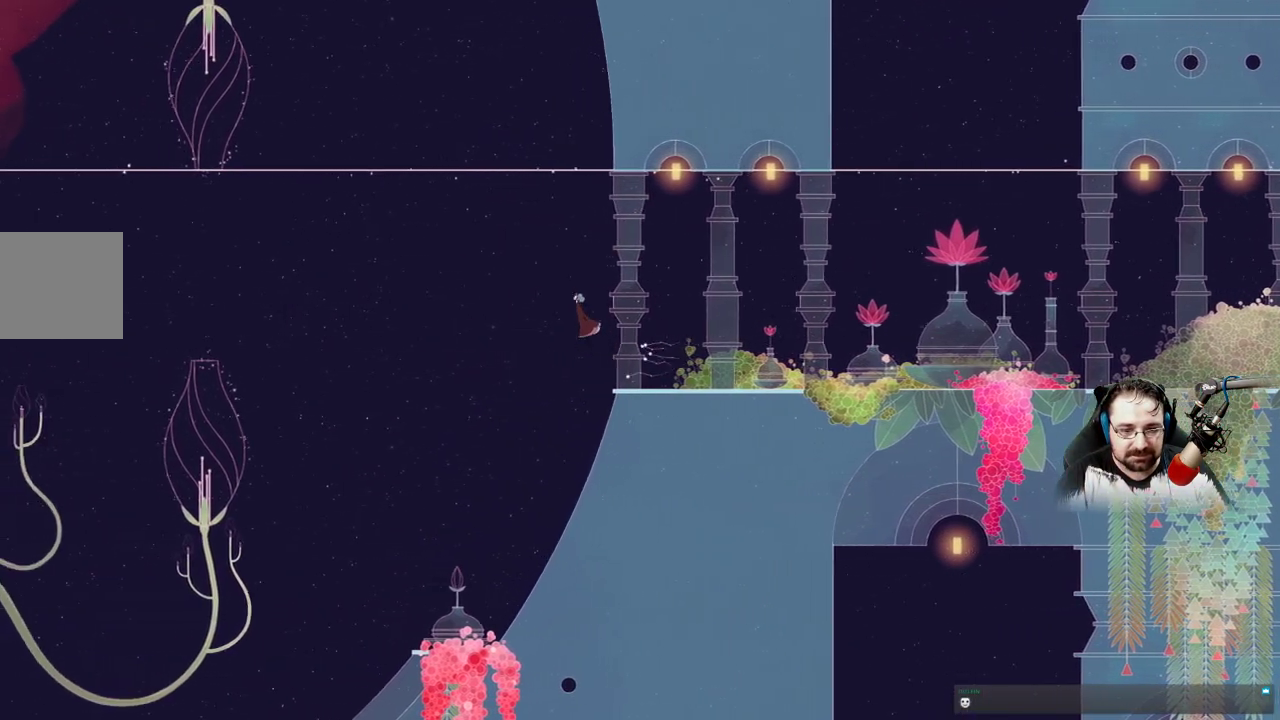
{"dt_ms": 500, "buttons": ["A"], "left_stick": "left", "right_stick": "center", "events": [[233, "A", "up"], [467, "A", "down"]]}
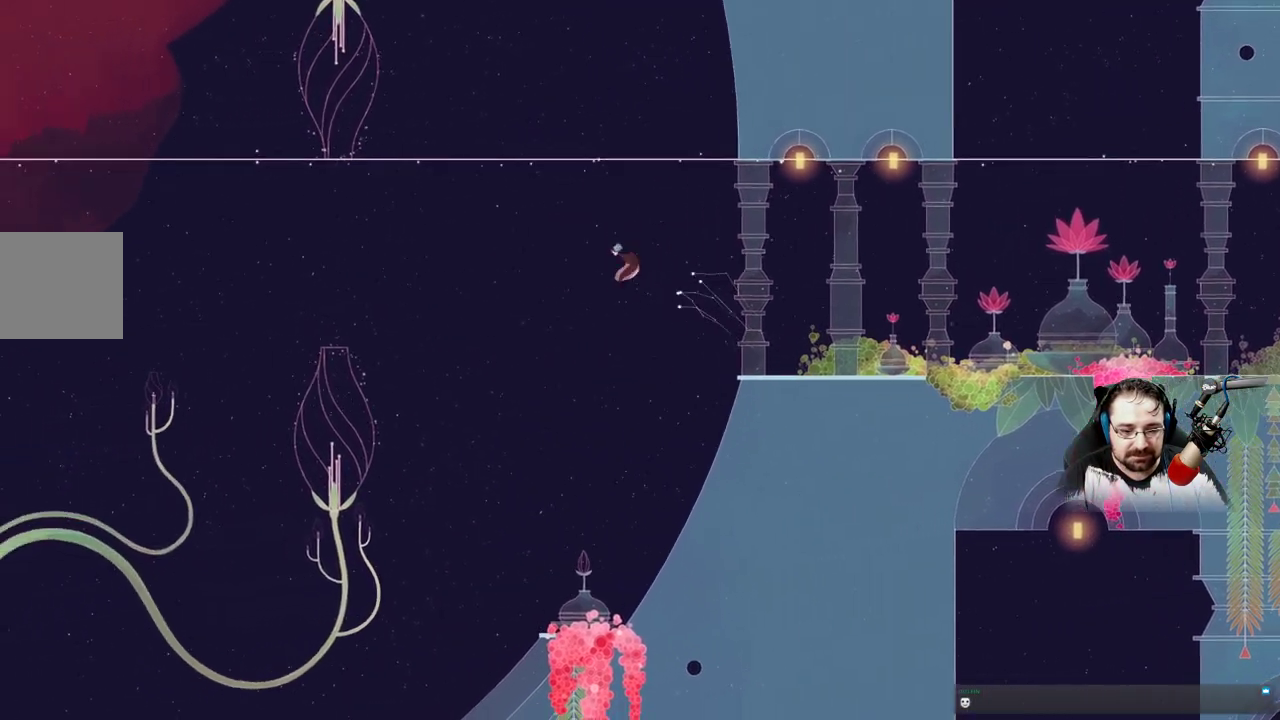
{"dt_ms": 500, "buttons": ["A"], "left_stick": "left", "right_stick": "center", "events": []}
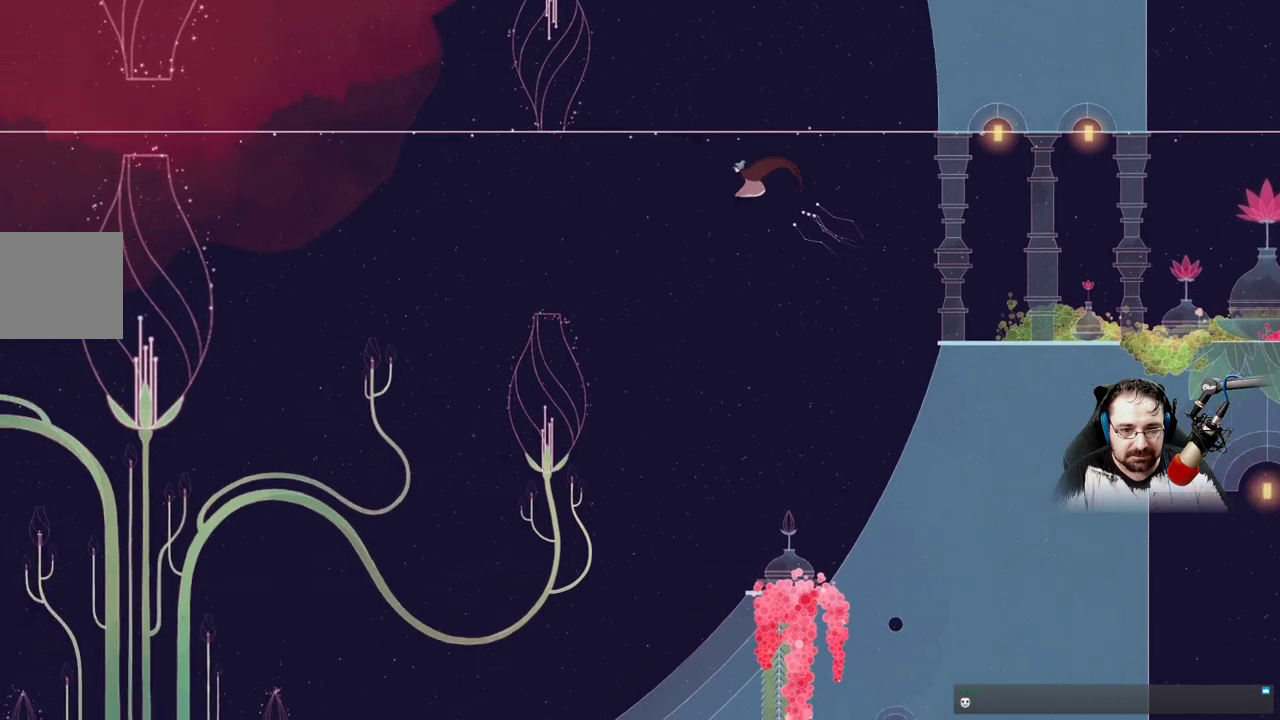
{"dt_ms": 500, "buttons": ["A"], "left_stick": "left", "right_stick": "center", "events": []}
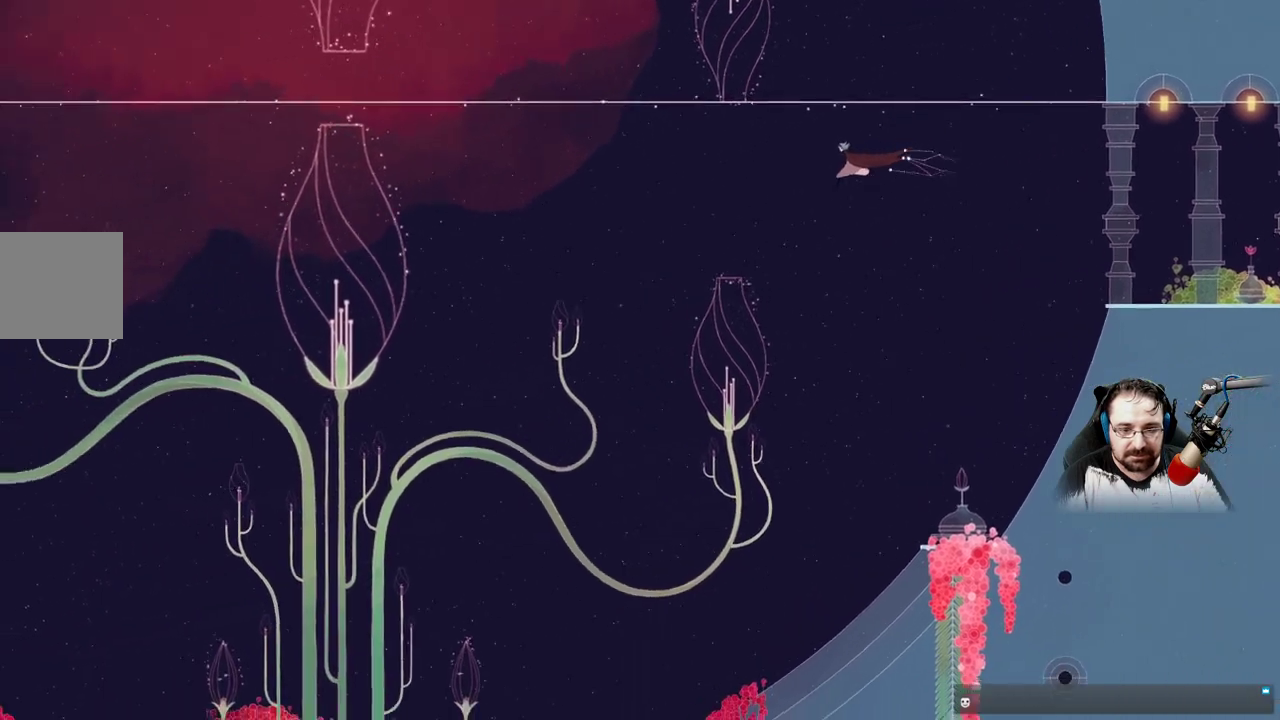
{"dt_ms": 500, "buttons": ["B"], "left_stick": "left", "right_stick": "center", "events": [[100, "A", "up"], [300, "B", "down"]]}
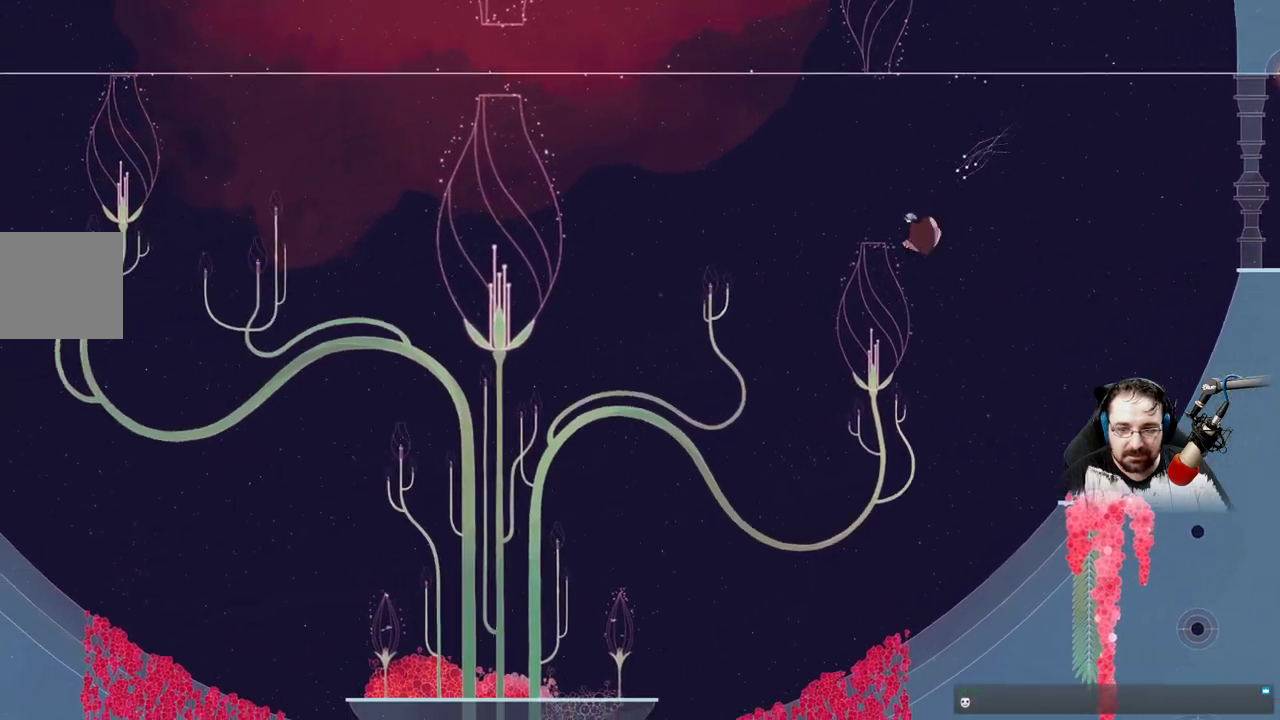
{"dt_ms": 500, "buttons": ["B"], "left_stick": "left", "right_stick": "center", "events": [[467, "B", "up"], [500, "B", "down"]]}
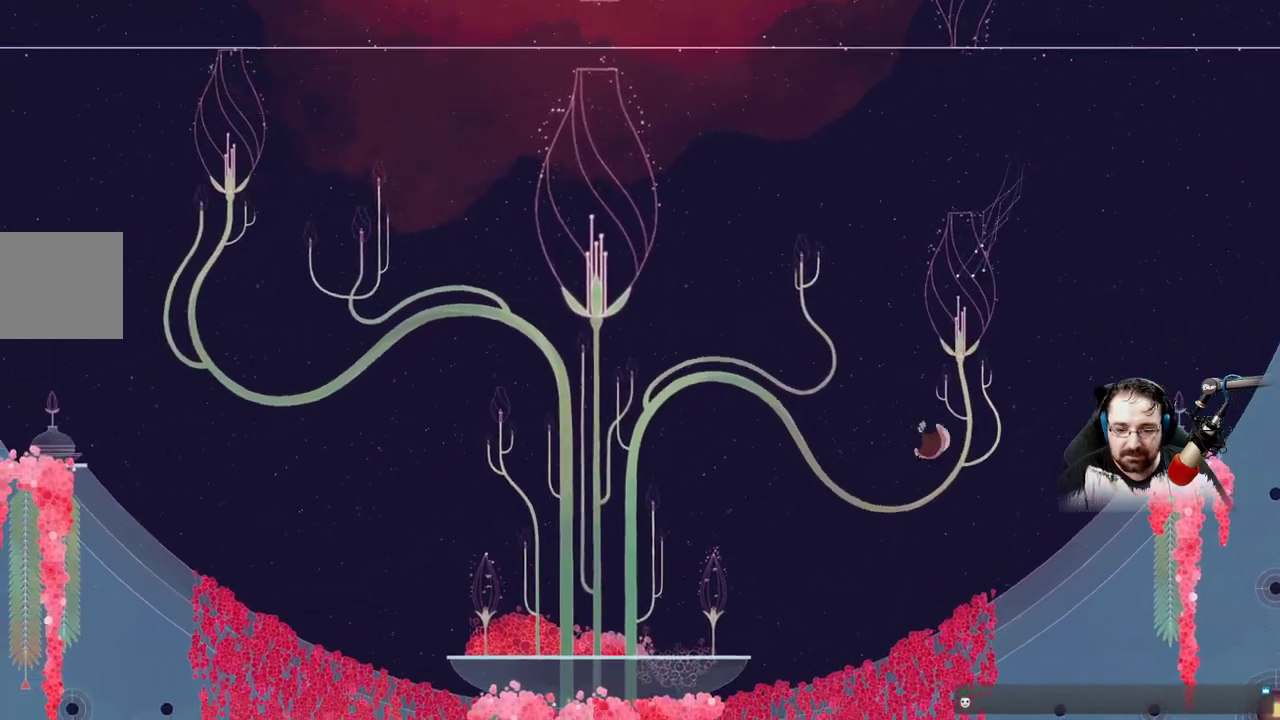
{"dt_ms": 500, "buttons": ["B"], "left_stick": "left", "right_stick": "center", "events": []}
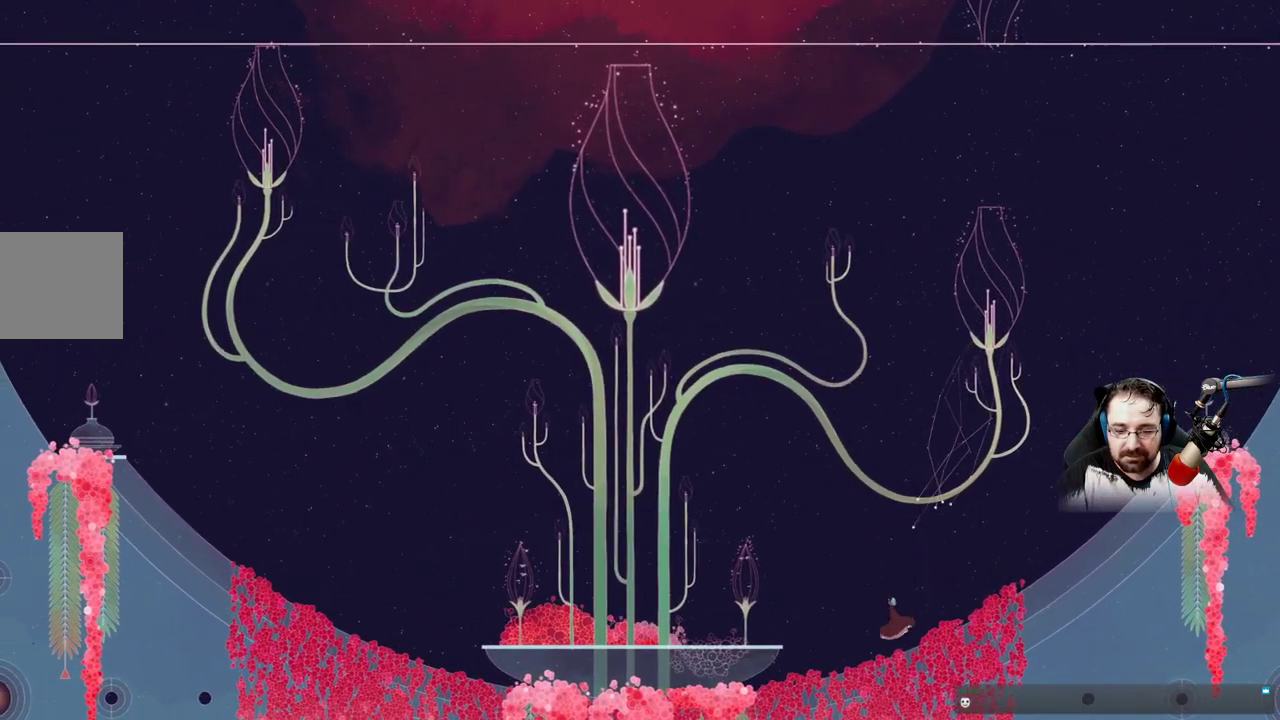
{"dt_ms": 500, "buttons": ["B"], "left_stick": "left", "right_stick": "center", "events": []}
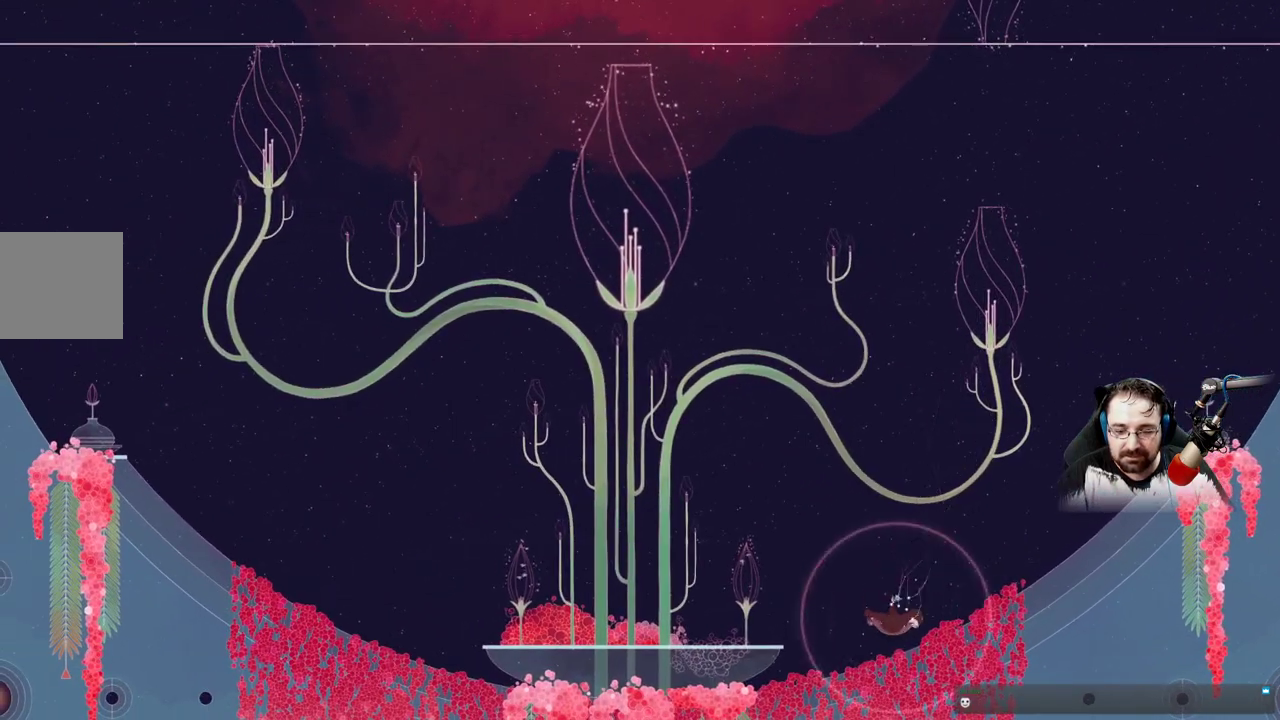
{"dt_ms": 500, "buttons": ["B"], "left_stick": "left", "right_stick": "center", "events": []}
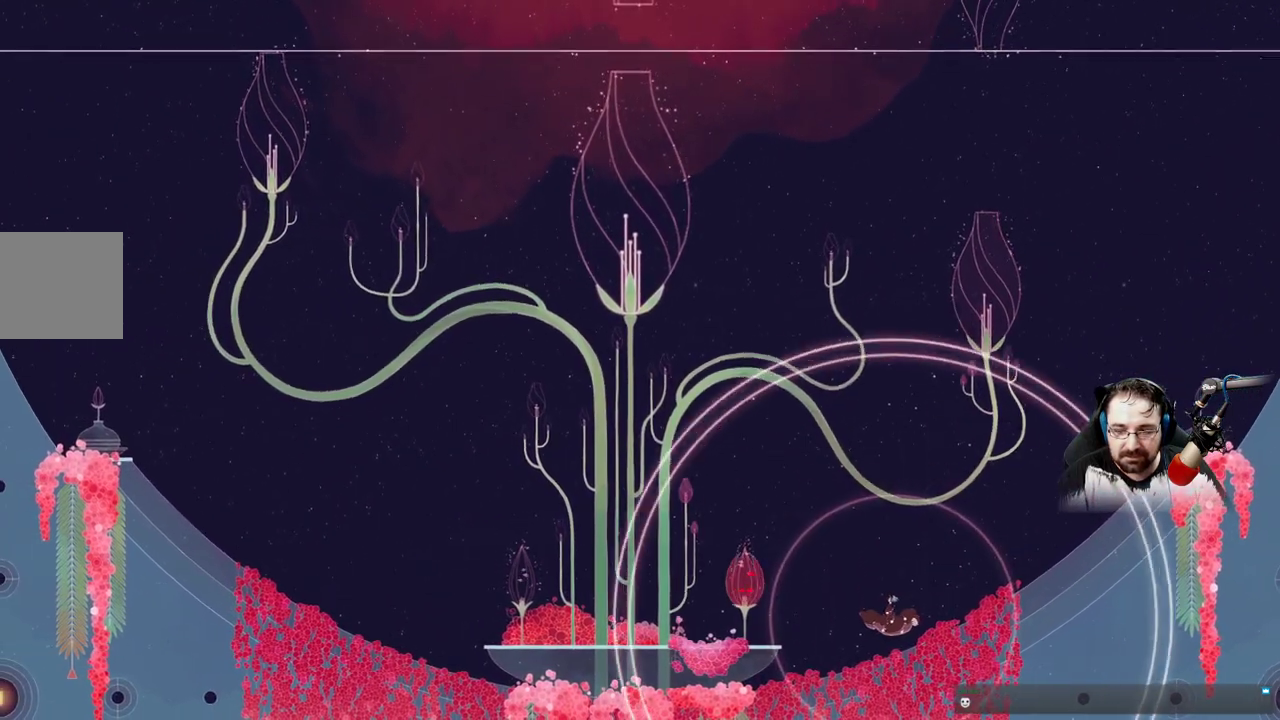
{"dt_ms": 500, "buttons": ["B"], "left_stick": "left", "right_stick": "center", "events": []}
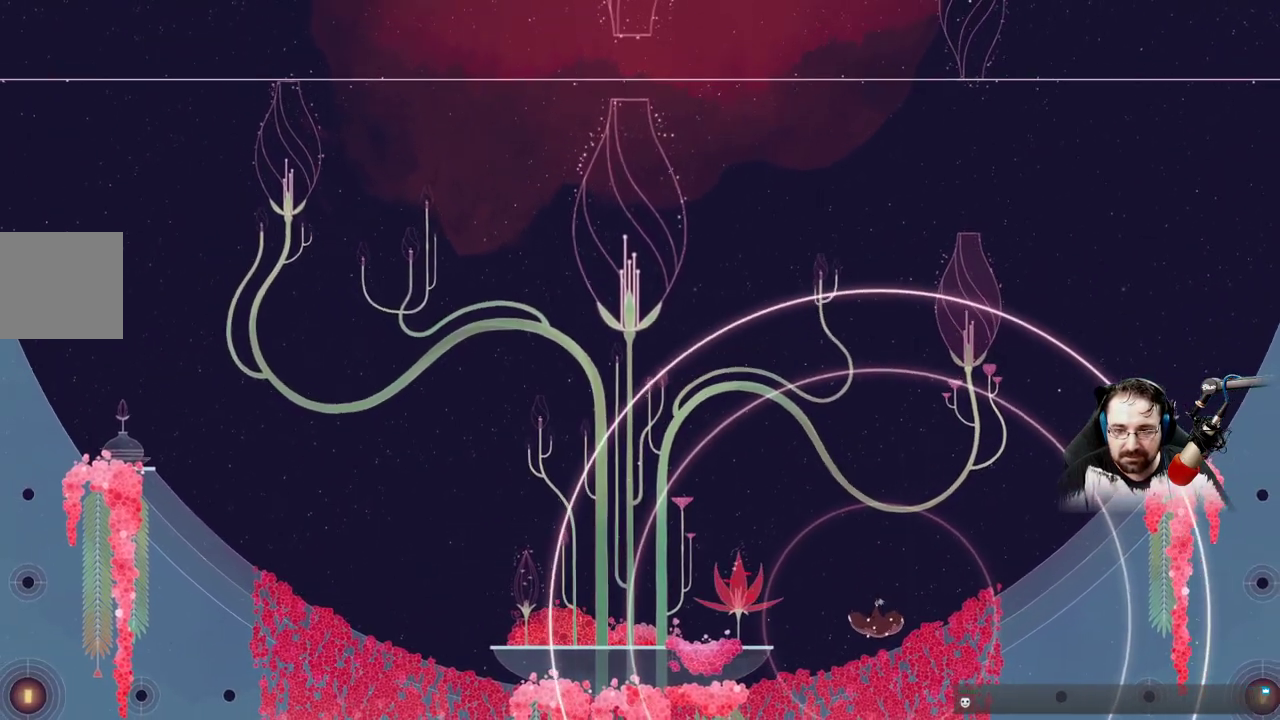
{"dt_ms": 500, "buttons": ["B"], "left_stick": "center", "right_stick": "center", "events": [[300, "left_stick", "center"]]}
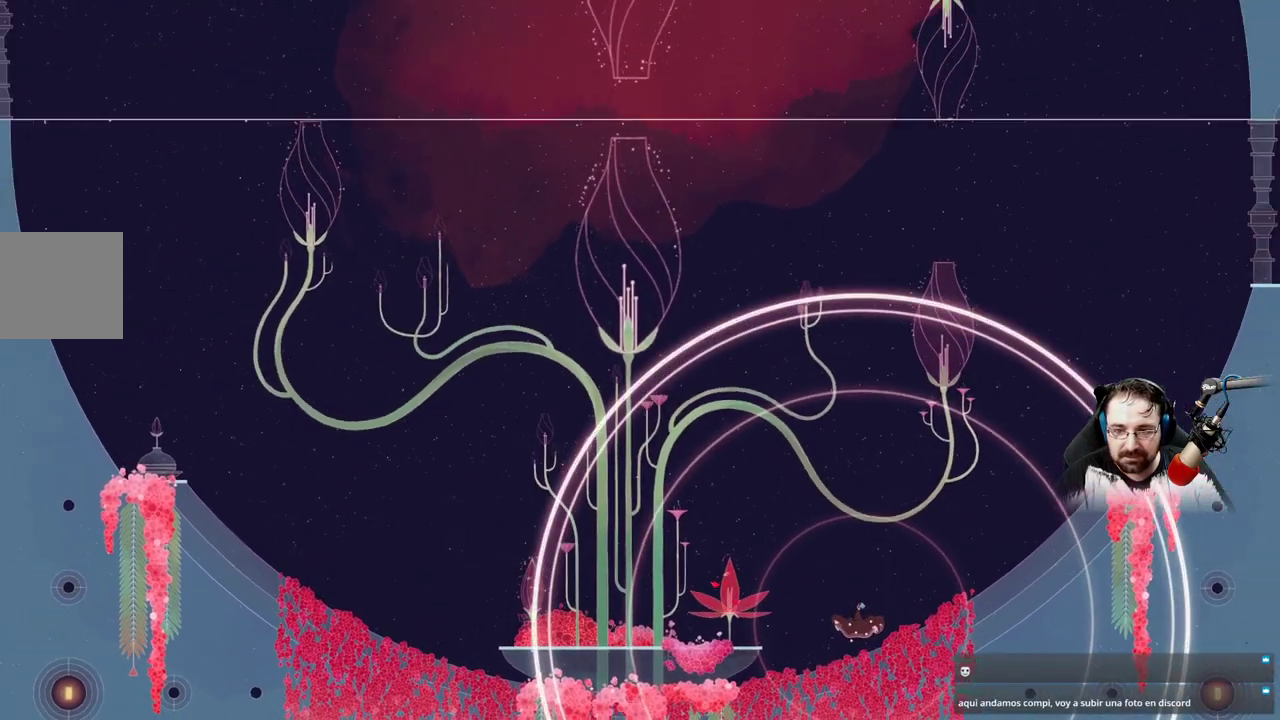
{"dt_ms": 1000, "buttons": ["B", "L2"], "left_stick": "center", "right_stick": "center"}
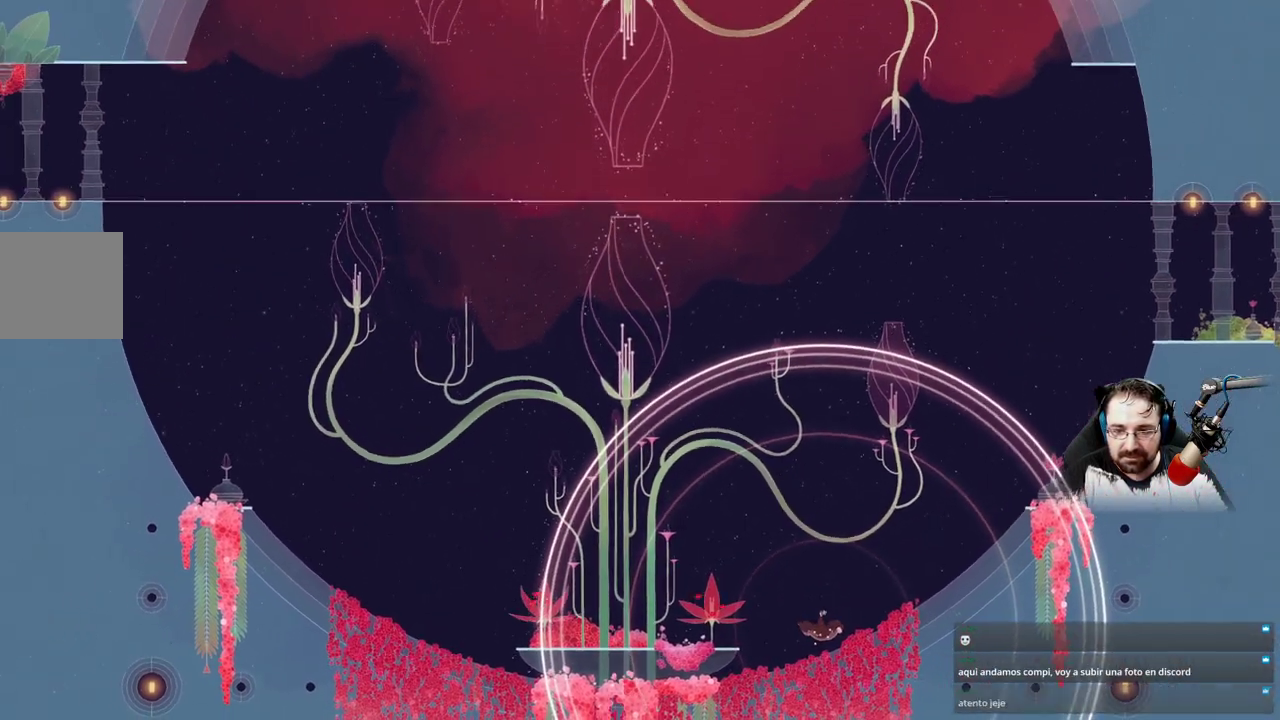
{"dt_ms": 500, "buttons": ["B", "L2"], "left_stick": "center", "right_stick": "center", "events": []}
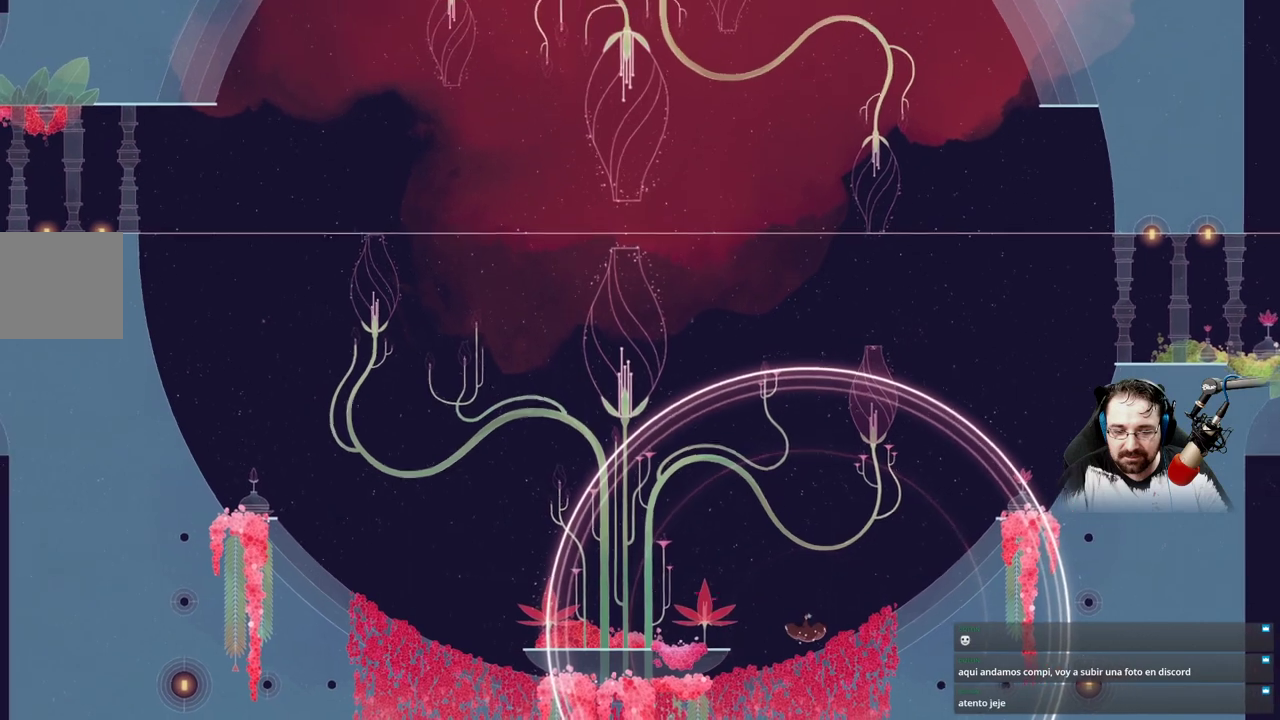
{"dt_ms": 1000, "buttons": ["B"], "left_stick": "center", "right_stick": "center"}
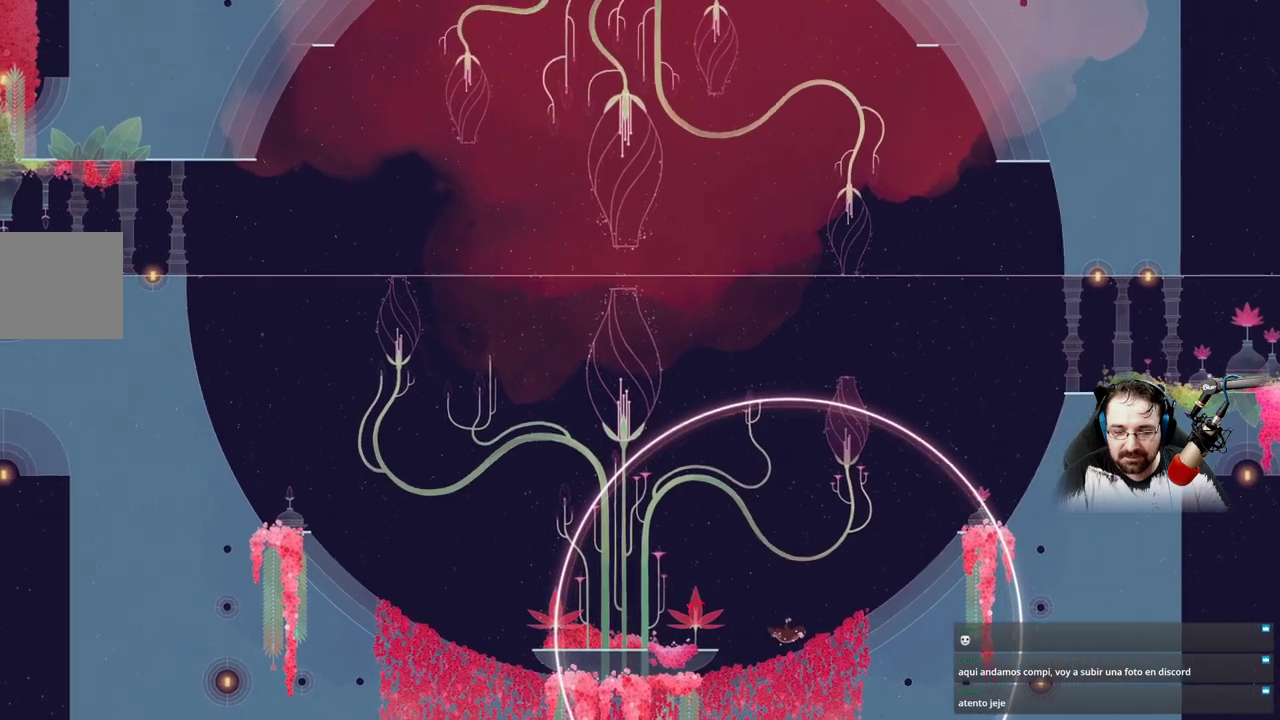
{"dt_ms": 500, "buttons": ["B"], "left_stick": "center", "right_stick": "center", "events": []}
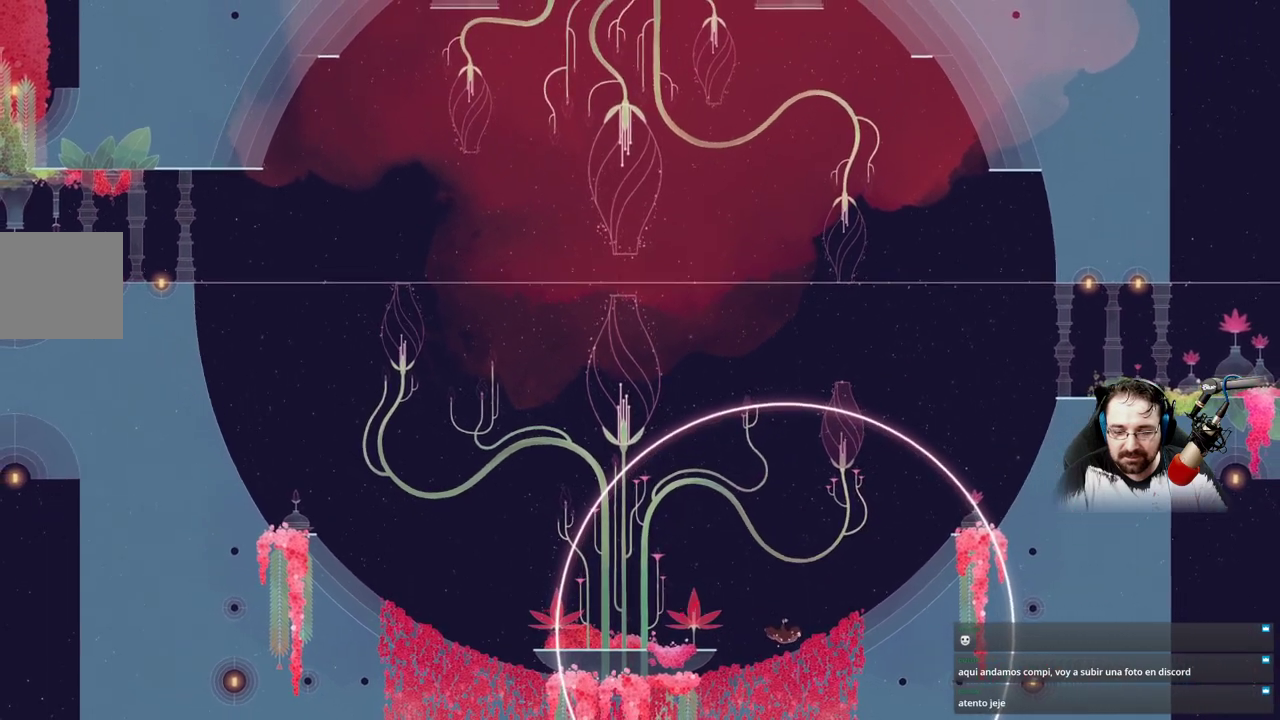
{"dt_ms": 500, "buttons": [], "left_stick": "left", "right_stick": "center", "events": [[267, "B", "up"], [333, "left_stick", "left"]]}
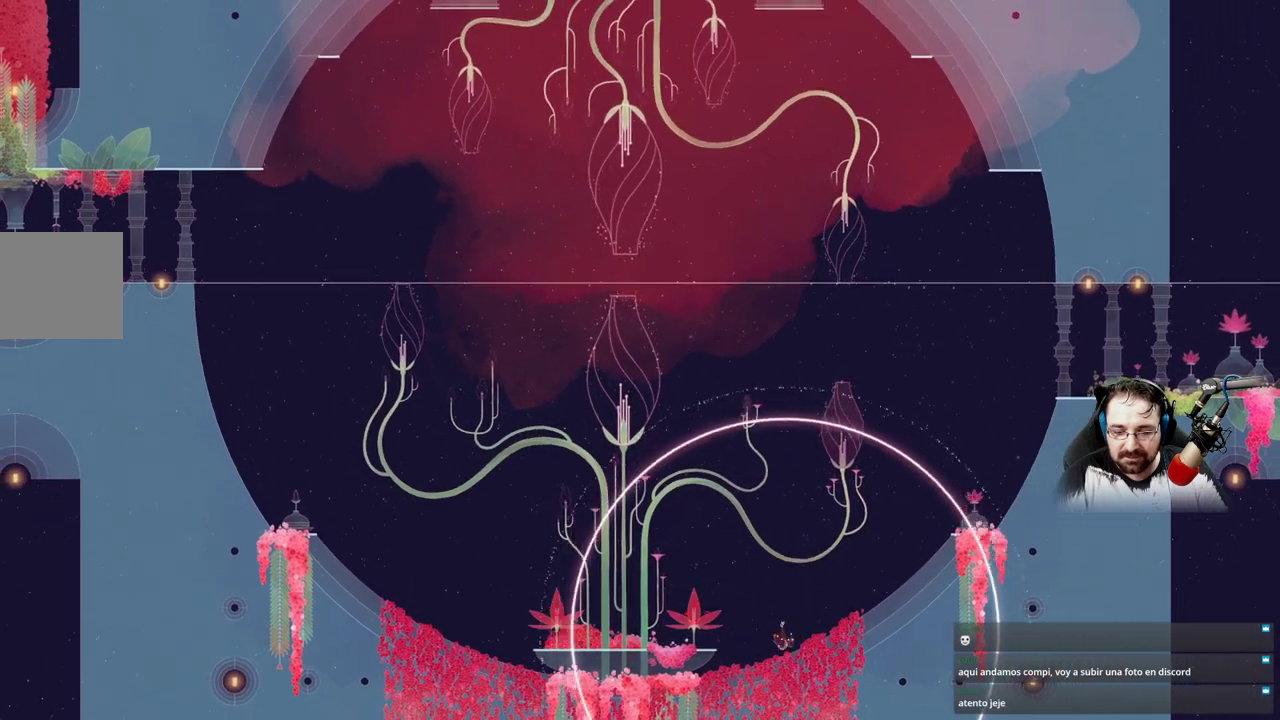
{"dt_ms": 500, "buttons": [], "left_stick": "left", "right_stick": "center", "events": []}
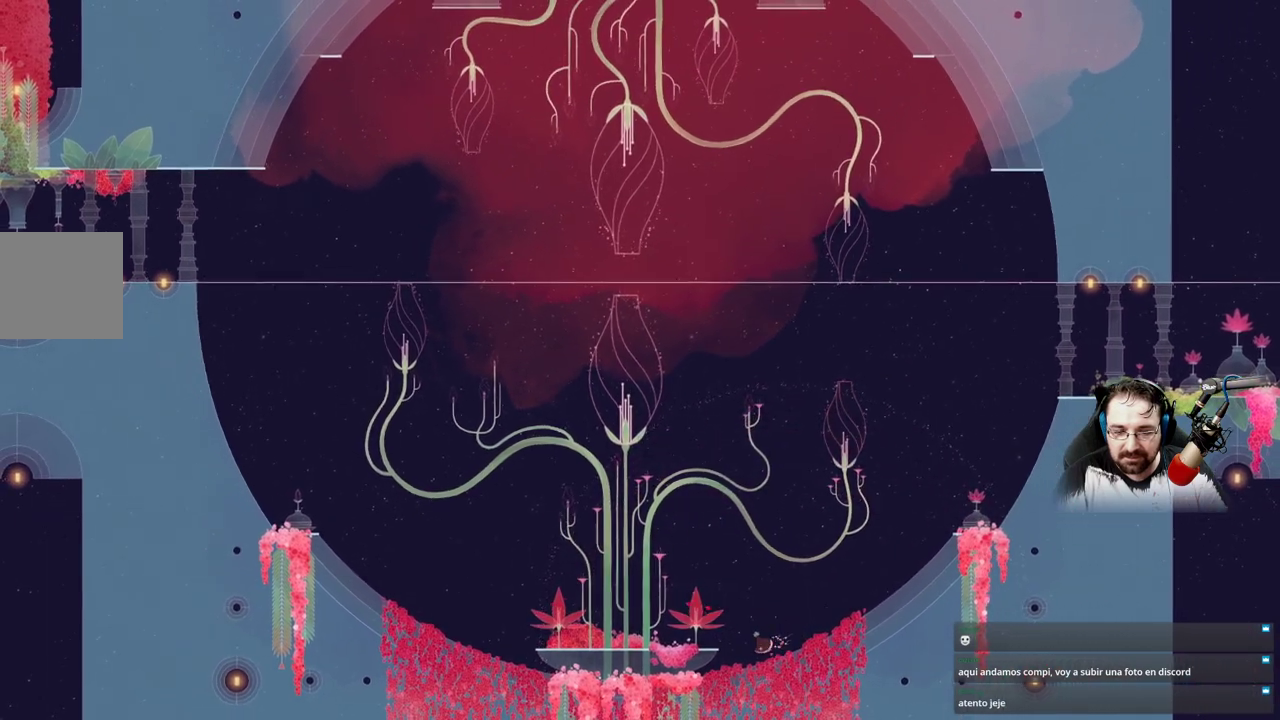
{"dt_ms": 500, "buttons": [], "left_stick": "left", "right_stick": "center", "events": [[300, "A", "down"], [467, "A", "up"]]}
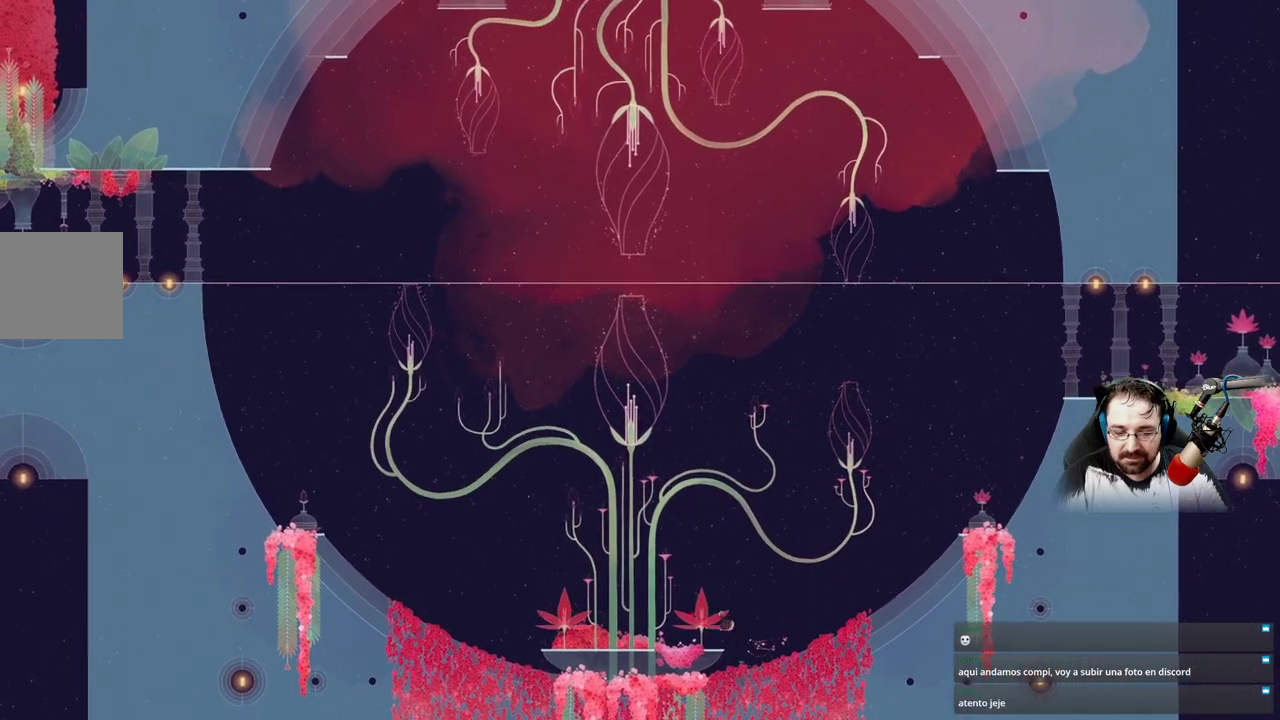
{"dt_ms": 500, "buttons": ["A"], "left_stick": "left", "right_stick": "center", "events": [[133, "A", "down"]]}
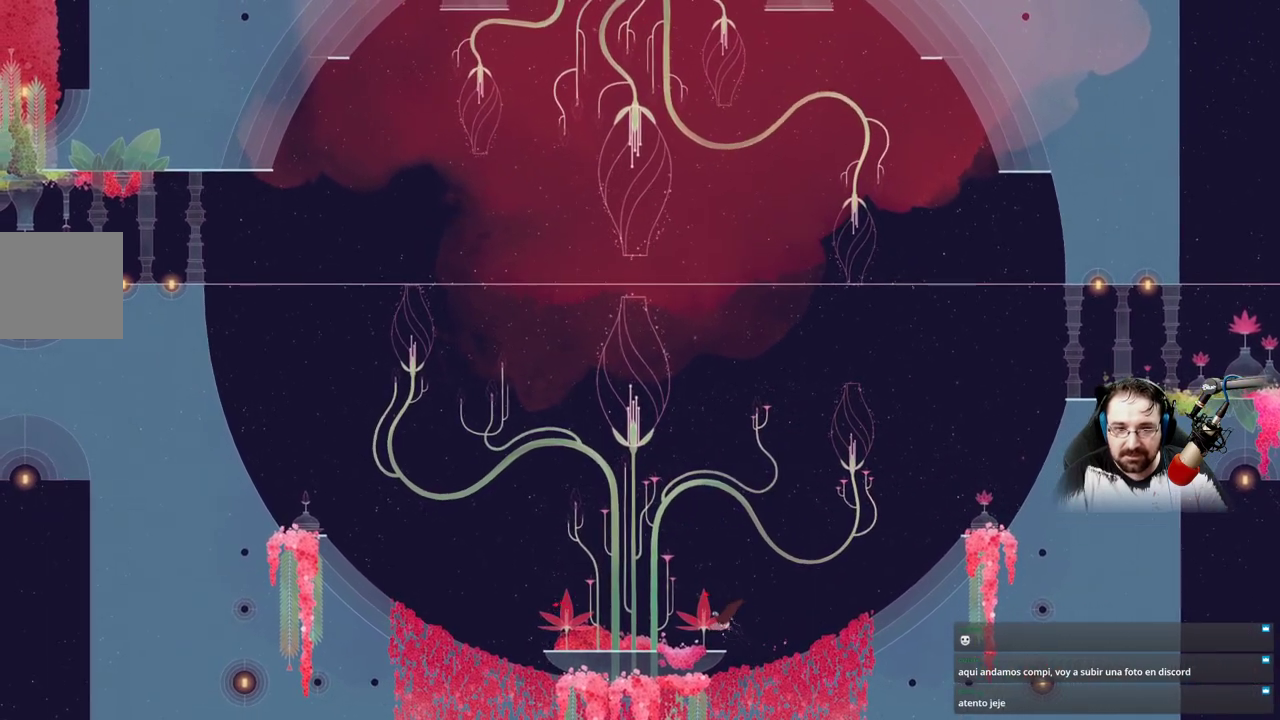
{"dt_ms": 500, "buttons": [], "left_stick": "left", "right_stick": "center", "events": [[233, "A", "up"]]}
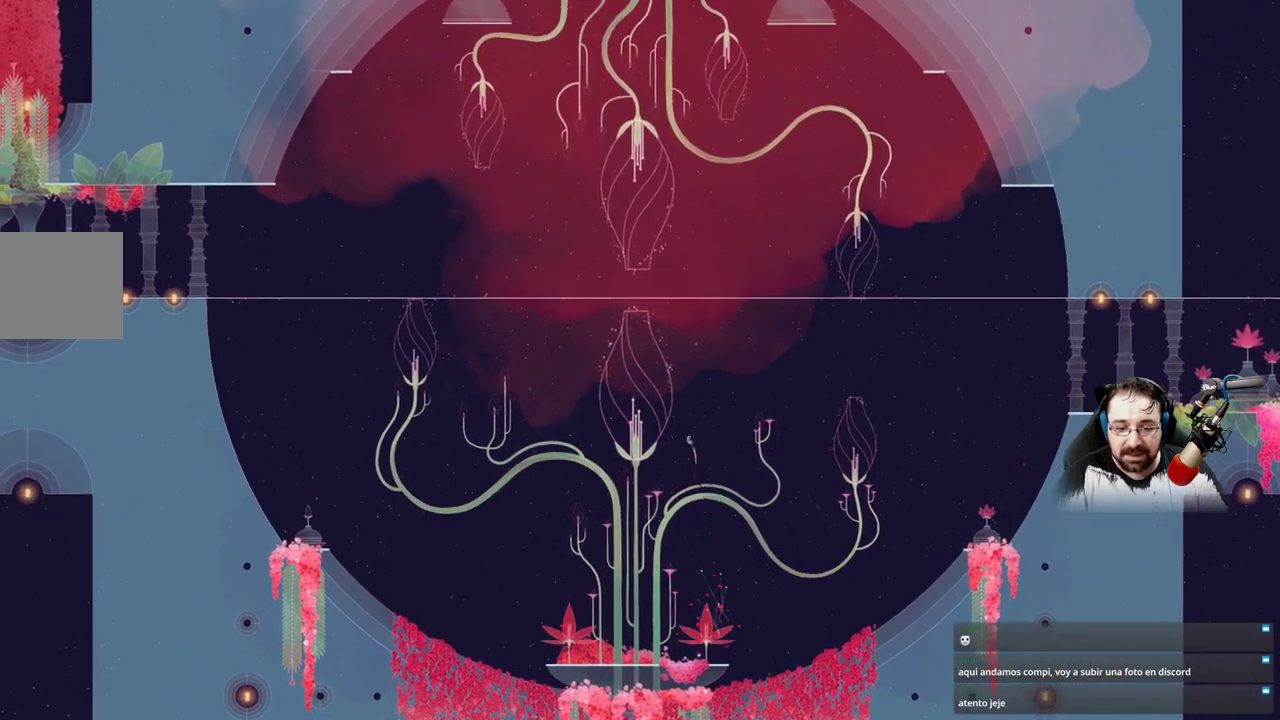
{"dt_ms": 500, "buttons": ["B"], "left_stick": "center", "right_stick": "center", "events": [[467, "B", "down"], [467, "left_stick", "center"]]}